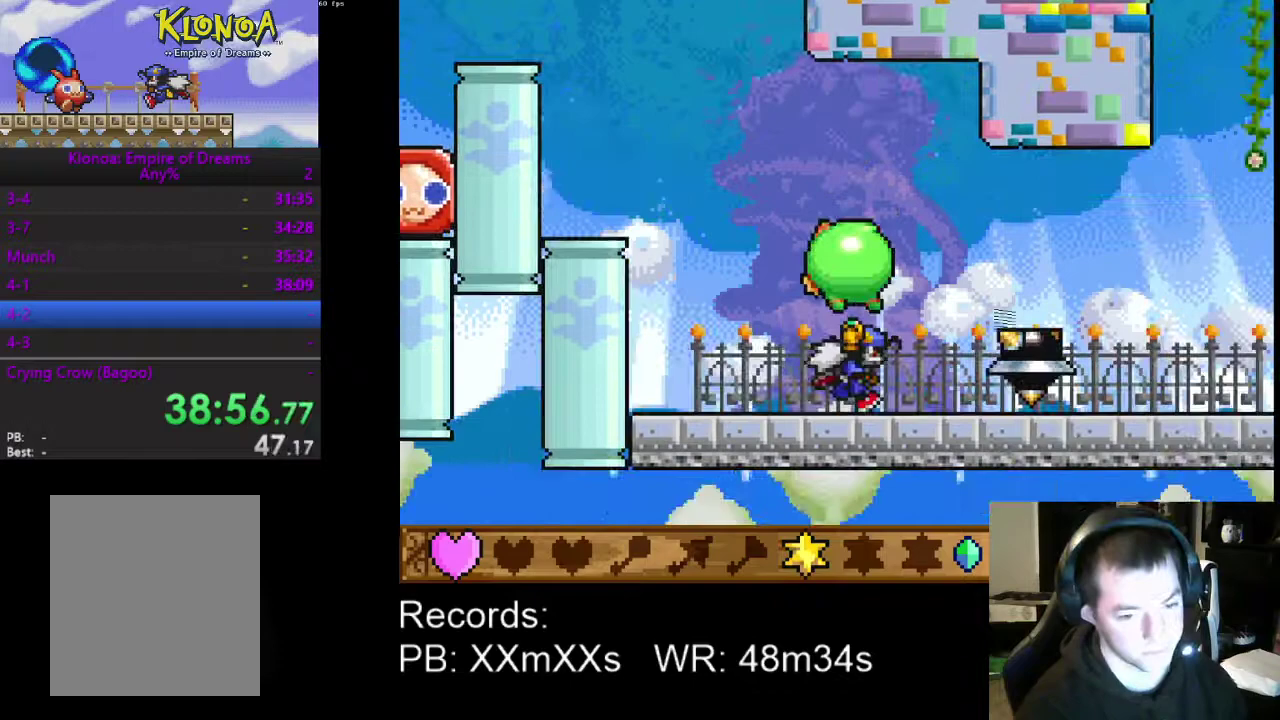
Gameplay with a controller (Xbox layout); each line is a JSON object with the inputs held at the frame after it. "events" lists button and stick changes between this image and that frame as [ms after this image, input, new state], when the widget could be followed in between. Not read: R3 right_stick.
{"buttons": ["DPAD_RIGHT"], "left_stick": "center", "events": [[133, "A", "down"], [300, "A", "up"]]}
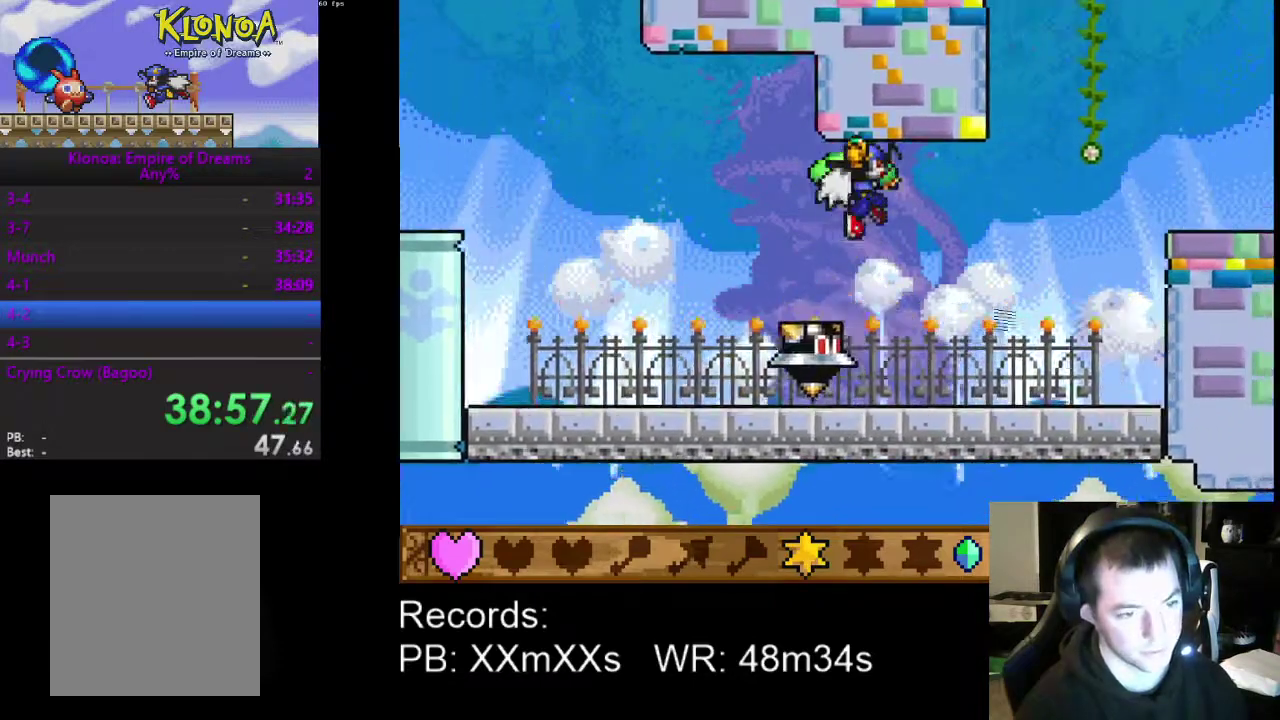
{"buttons": ["A", "DPAD_RIGHT"], "left_stick": "center", "events": [[500, "A", "down"]]}
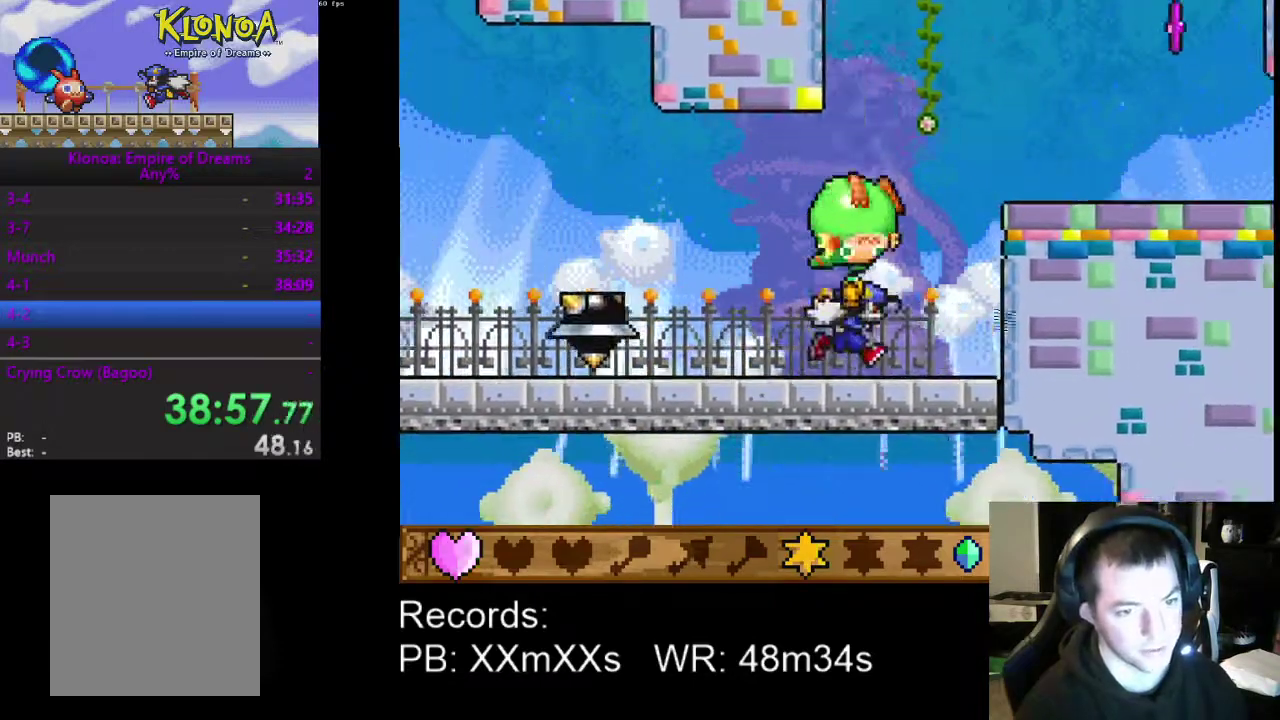
{"buttons": ["DPAD_RIGHT"], "left_stick": "center", "events": [[167, "A", "up"], [333, "A", "down"], [500, "A", "up"]]}
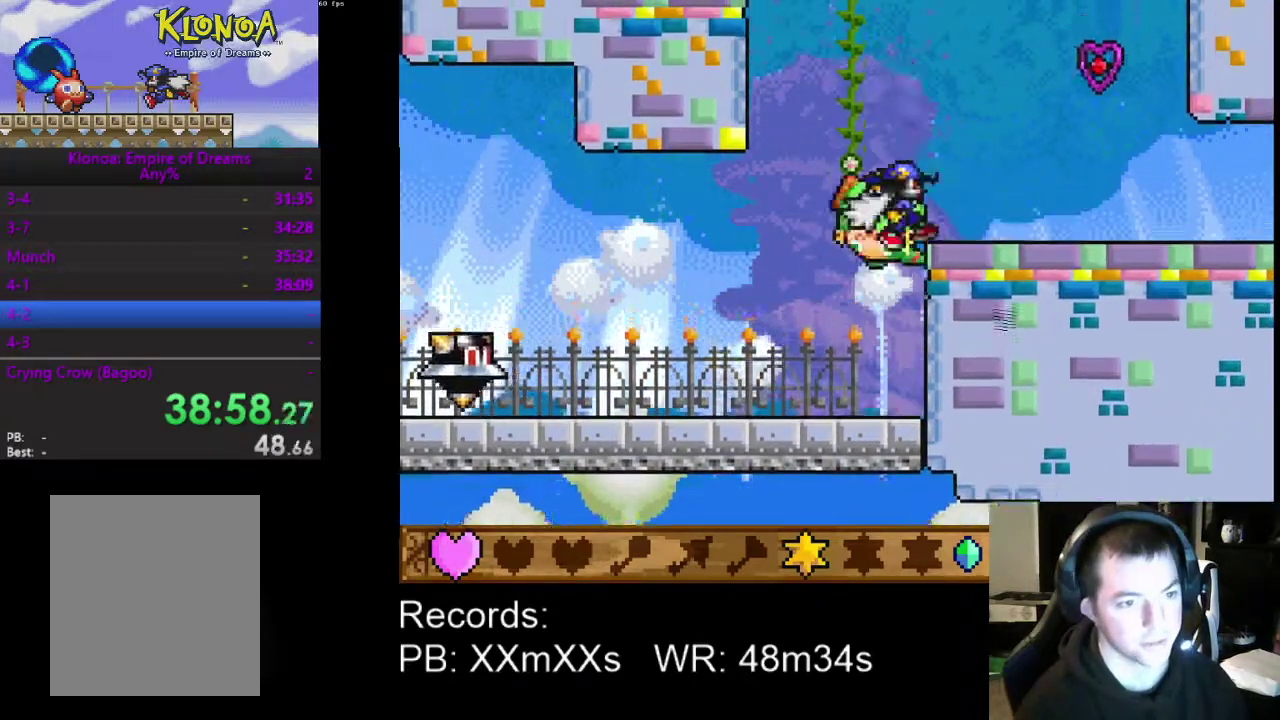
{"buttons": ["DPAD_UP", "DPAD_LEFT"], "left_stick": "center", "events": [[200, "DPAD_LEFT", "down"], [200, "DPAD_RIGHT", "up"], [367, "DPAD_UP", "down"]]}
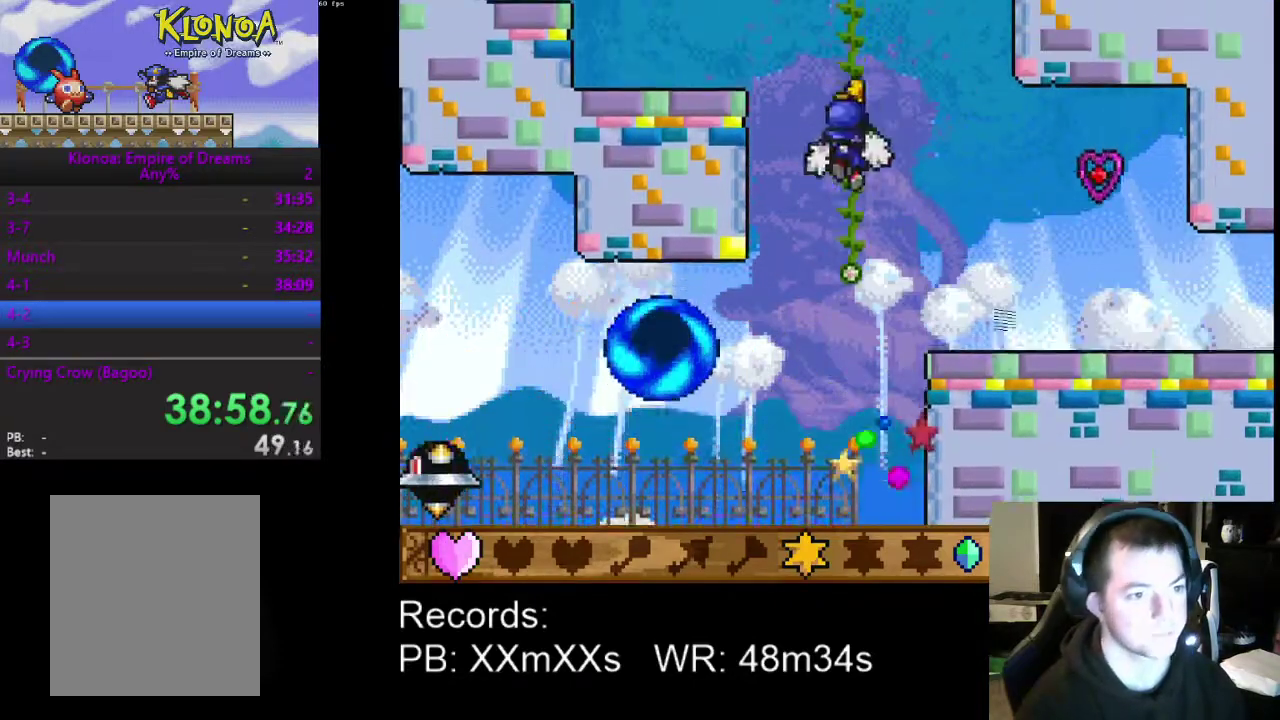
{"buttons": ["DPAD_DOWN", "DPAD_RIGHT"], "left_stick": "center", "events": [[67, "A", "down"], [67, "DPAD_LEFT", "up"], [100, "DPAD_RIGHT", "down"], [167, "DPAD_UP", "up"], [200, "A", "up"], [267, "DPAD_DOWN", "down"]]}
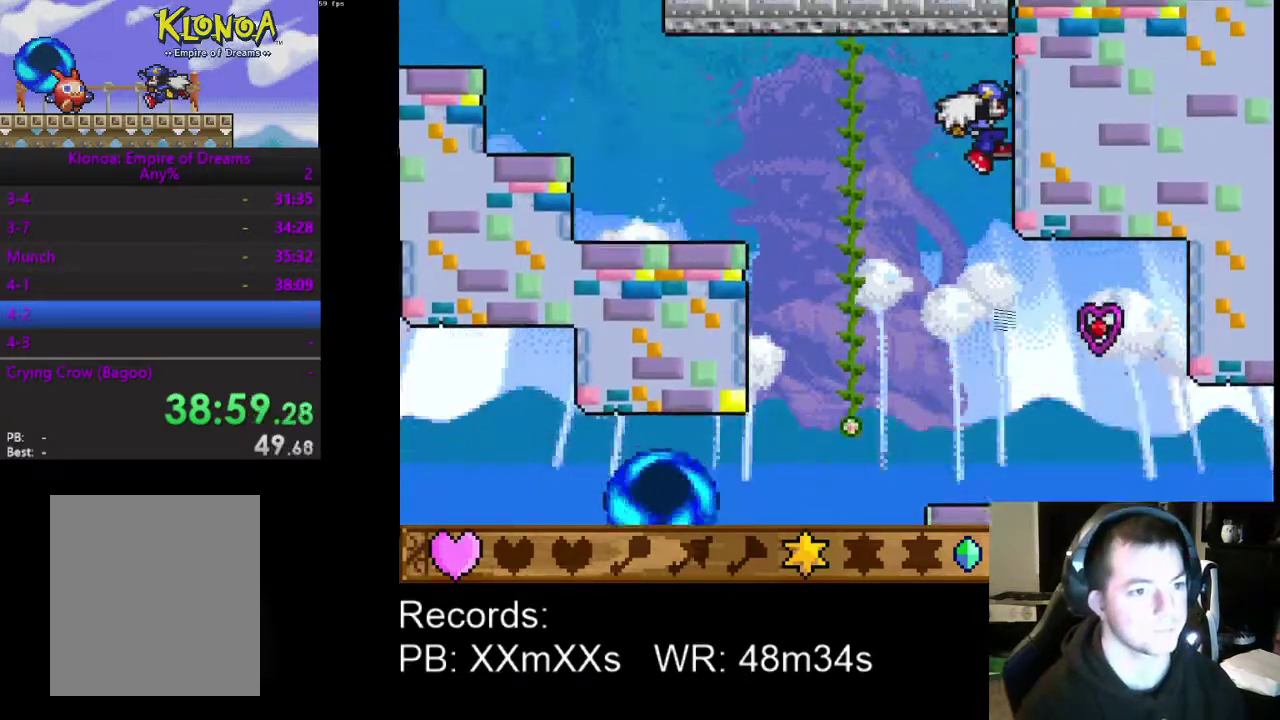
{"buttons": ["DPAD_DOWN", "DPAD_RIGHT"], "left_stick": "center", "events": []}
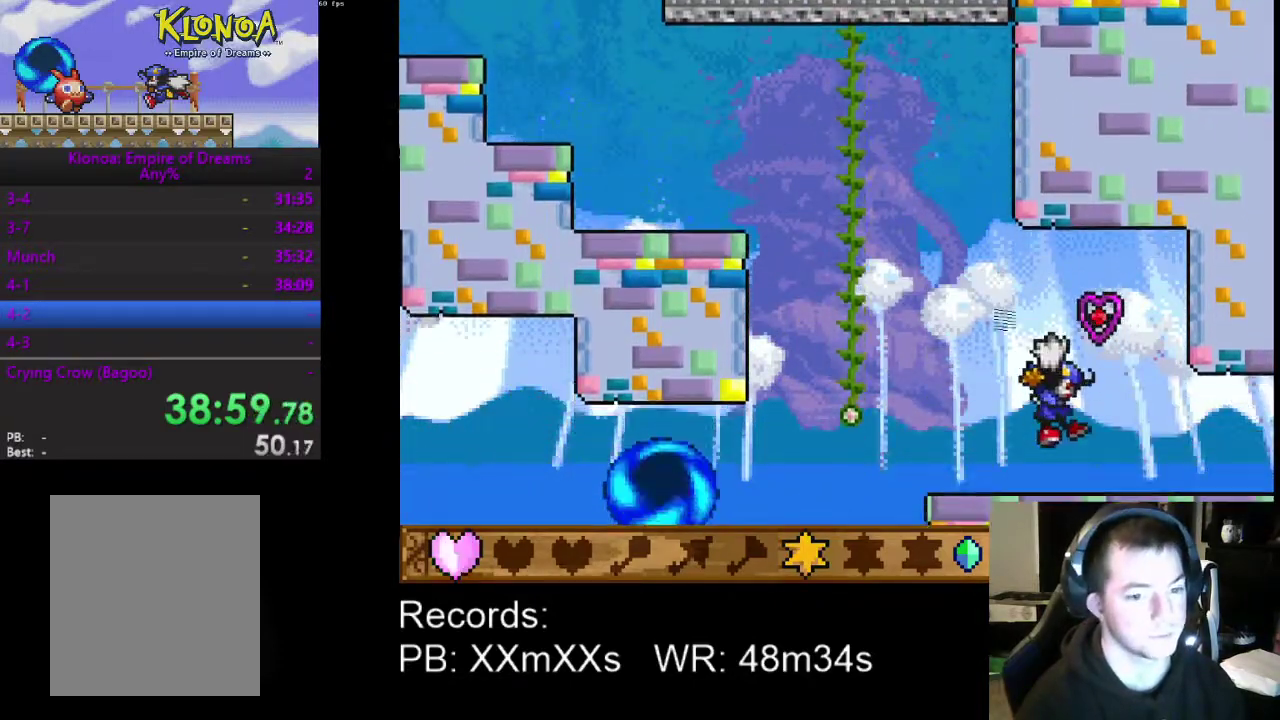
{"buttons": ["DPAD_DOWN", "DPAD_RIGHT"], "left_stick": "center", "events": []}
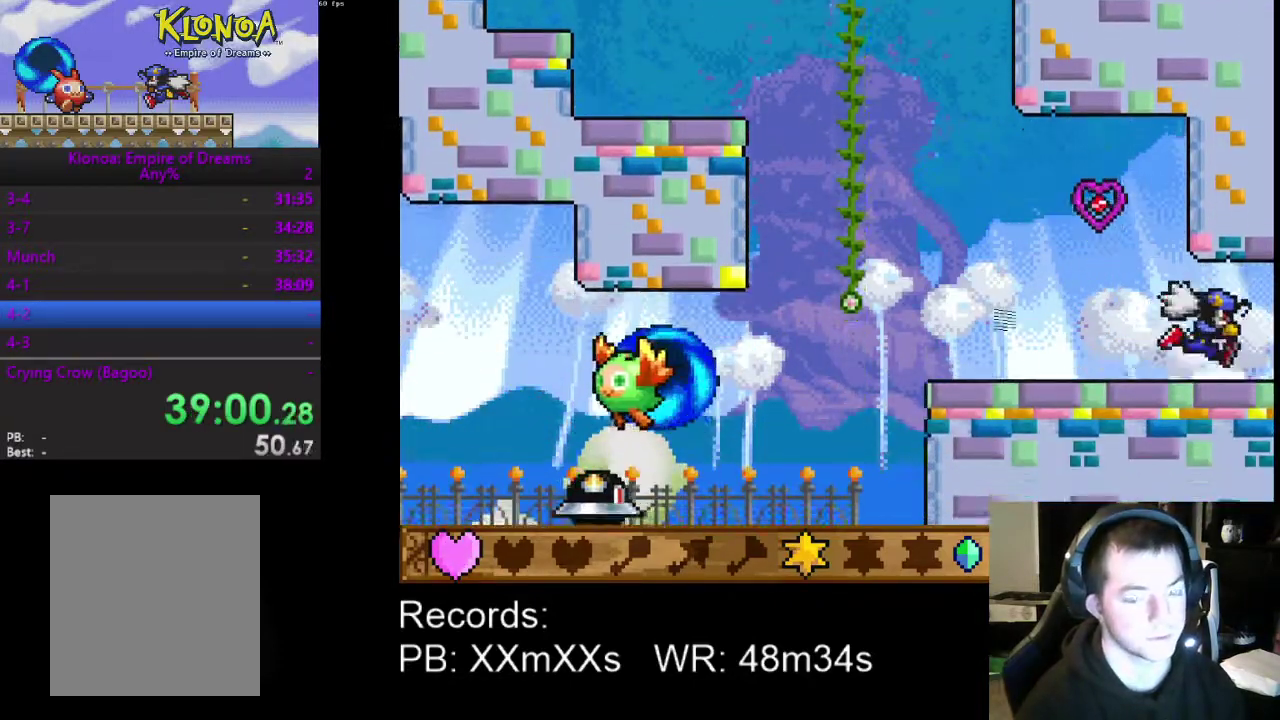
{"buttons": ["DPAD_RIGHT"], "left_stick": "center", "events": [[33, "DPAD_DOWN", "up"], [200, "DPAD_DOWN", "down"], [500, "DPAD_DOWN", "up"]]}
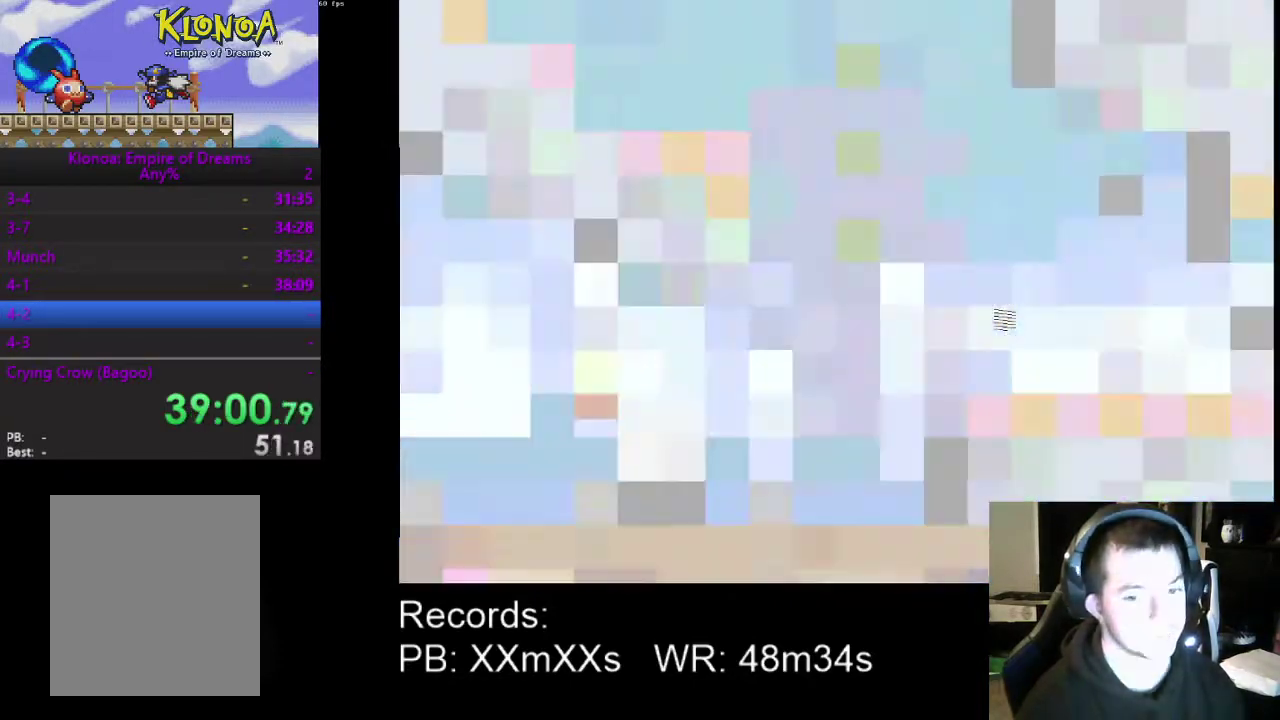
{"buttons": ["DPAD_DOWN", "DPAD_RIGHT"], "left_stick": "center", "events": [[100, "DPAD_DOWN", "down"]]}
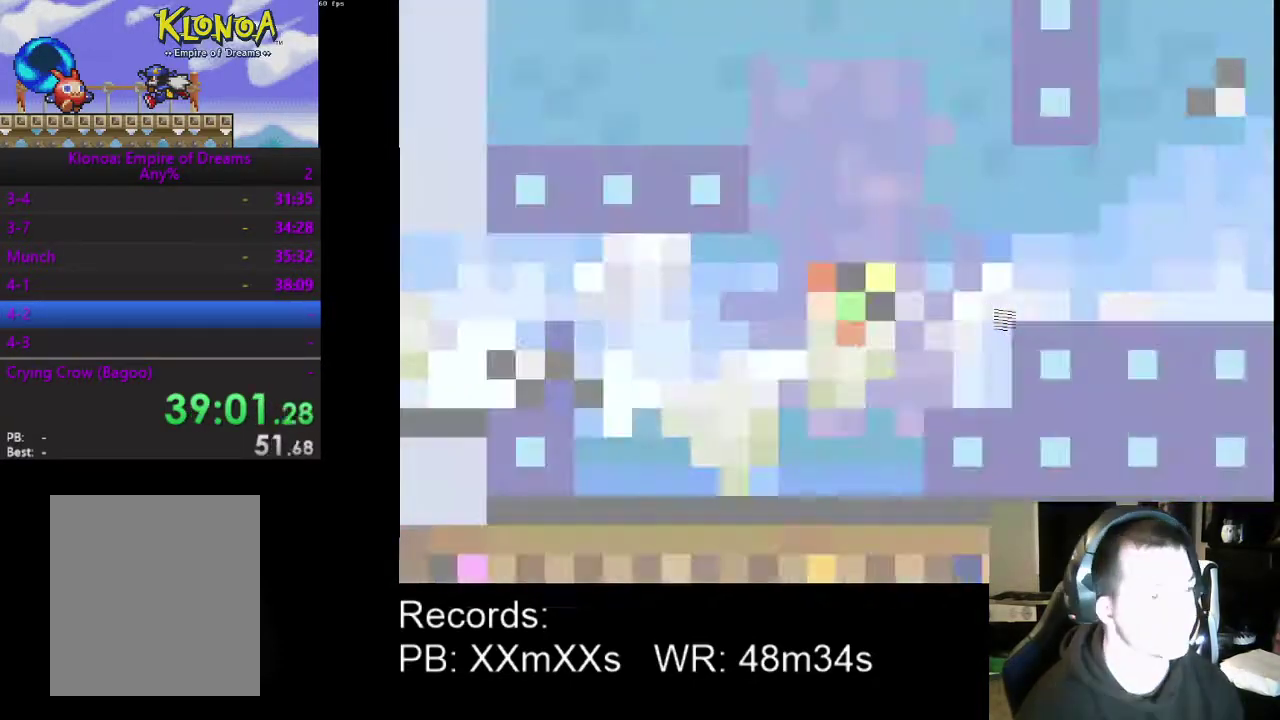
{"buttons": ["DPAD_DOWN", "DPAD_RIGHT"], "left_stick": "center", "events": []}
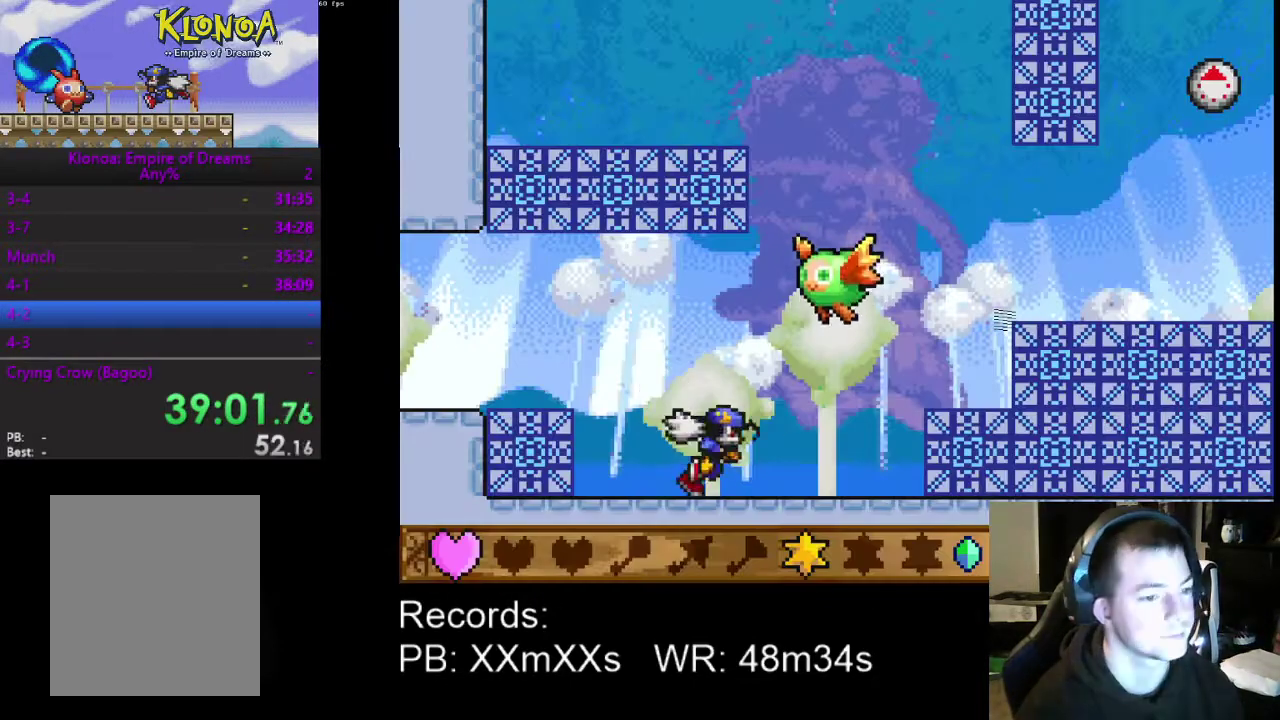
{"buttons": ["DPAD_RIGHT"], "left_stick": "center", "events": [[433, "DPAD_DOWN", "up"]]}
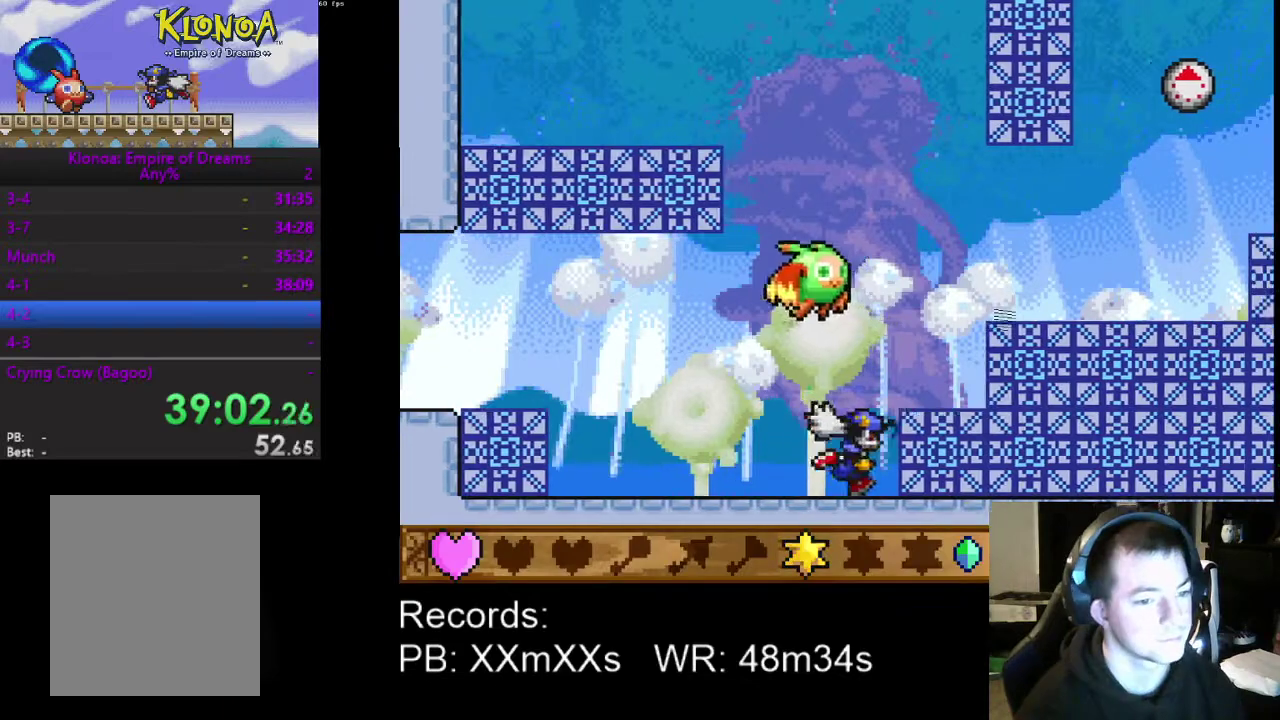
{"buttons": ["DPAD_LEFT"], "left_stick": "center", "events": [[100, "A", "down"], [233, "A", "up"], [433, "DPAD_RIGHT", "up"], [467, "DPAD_LEFT", "down"]]}
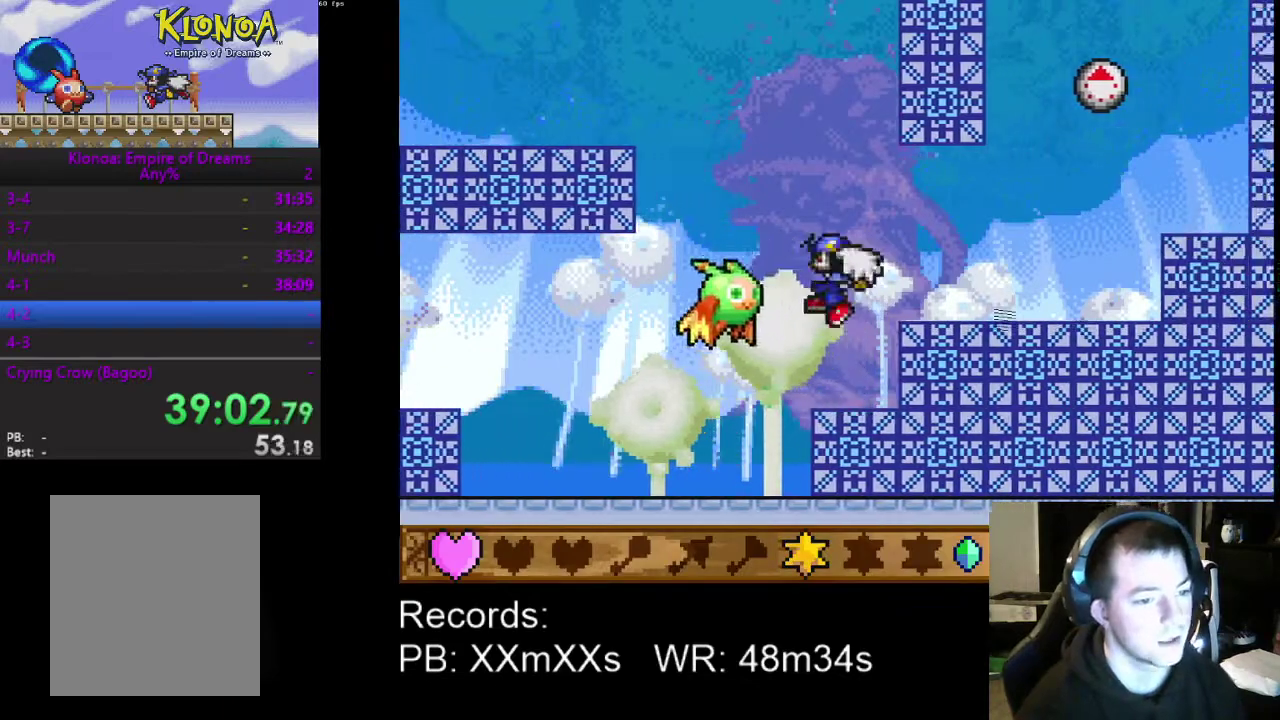
{"buttons": [], "left_stick": "center", "events": [[67, "R1", "down"], [167, "DPAD_LEFT", "up"], [167, "R1", "up"]]}
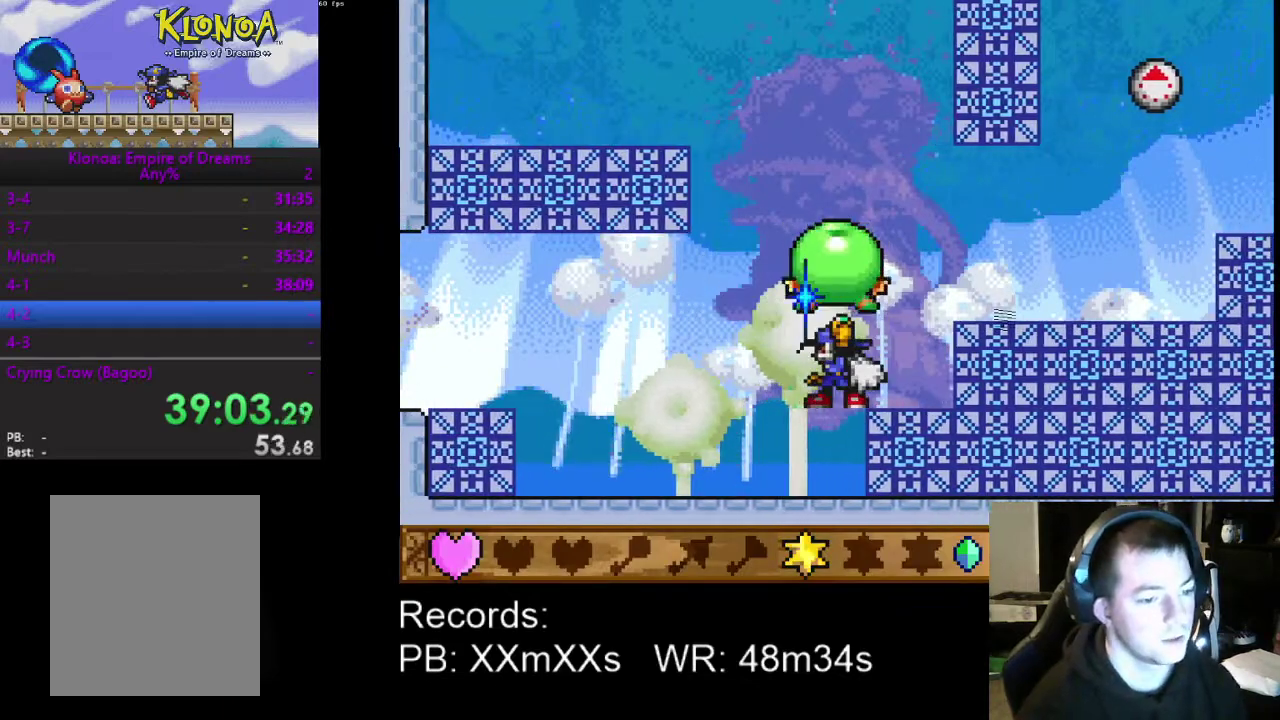
{"buttons": [], "left_stick": "center", "events": []}
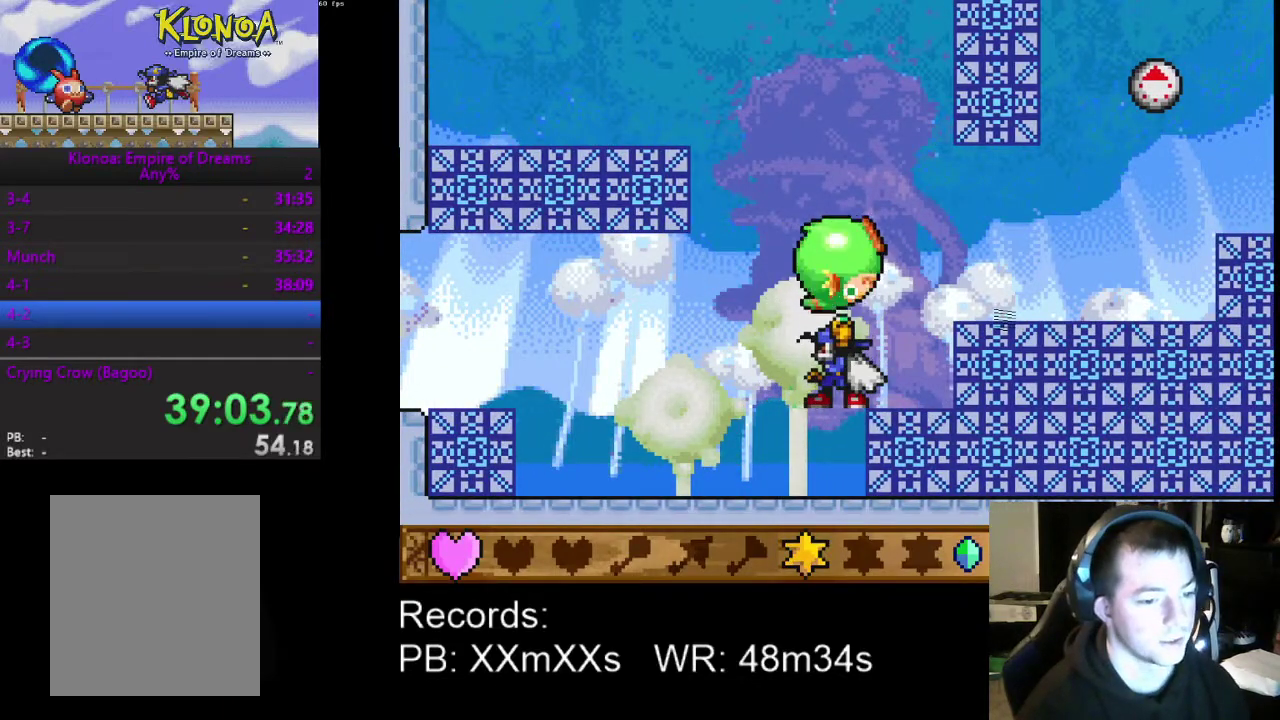
{"buttons": [], "left_stick": "center", "events": [[367, "A", "down"], [467, "A", "up"]]}
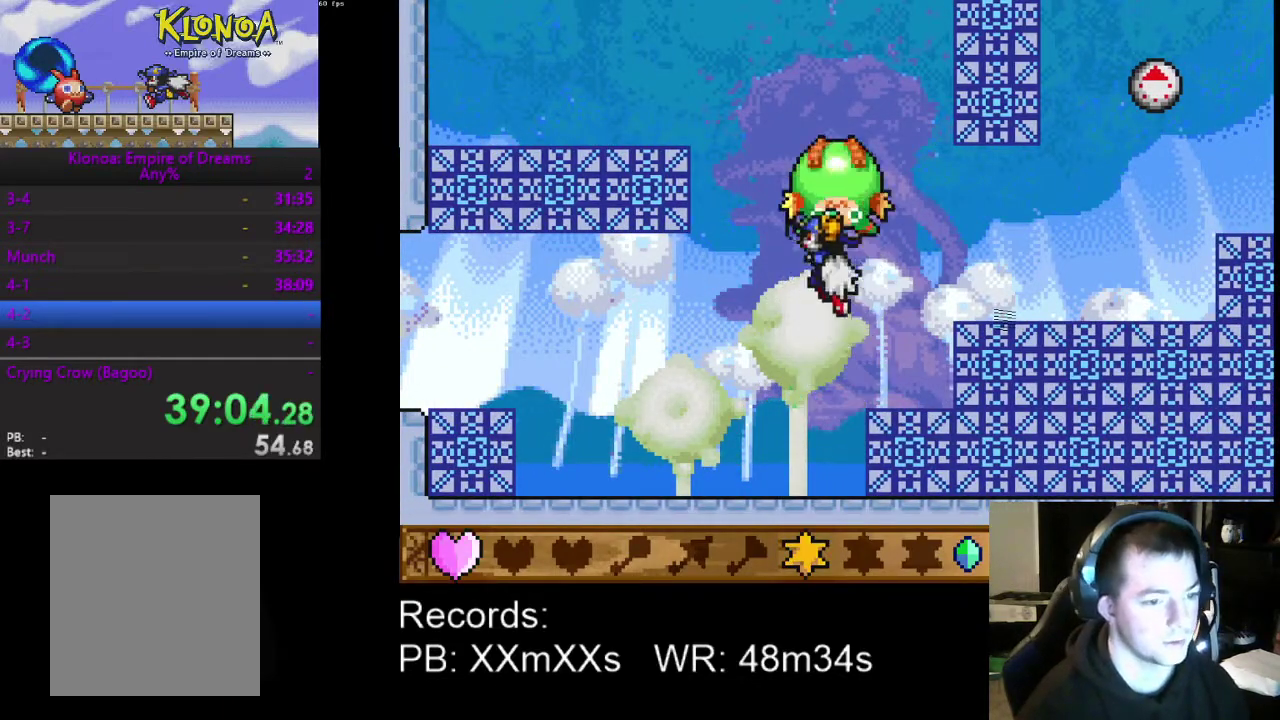
{"buttons": ["A"], "left_stick": "center", "events": [[433, "A", "down"]]}
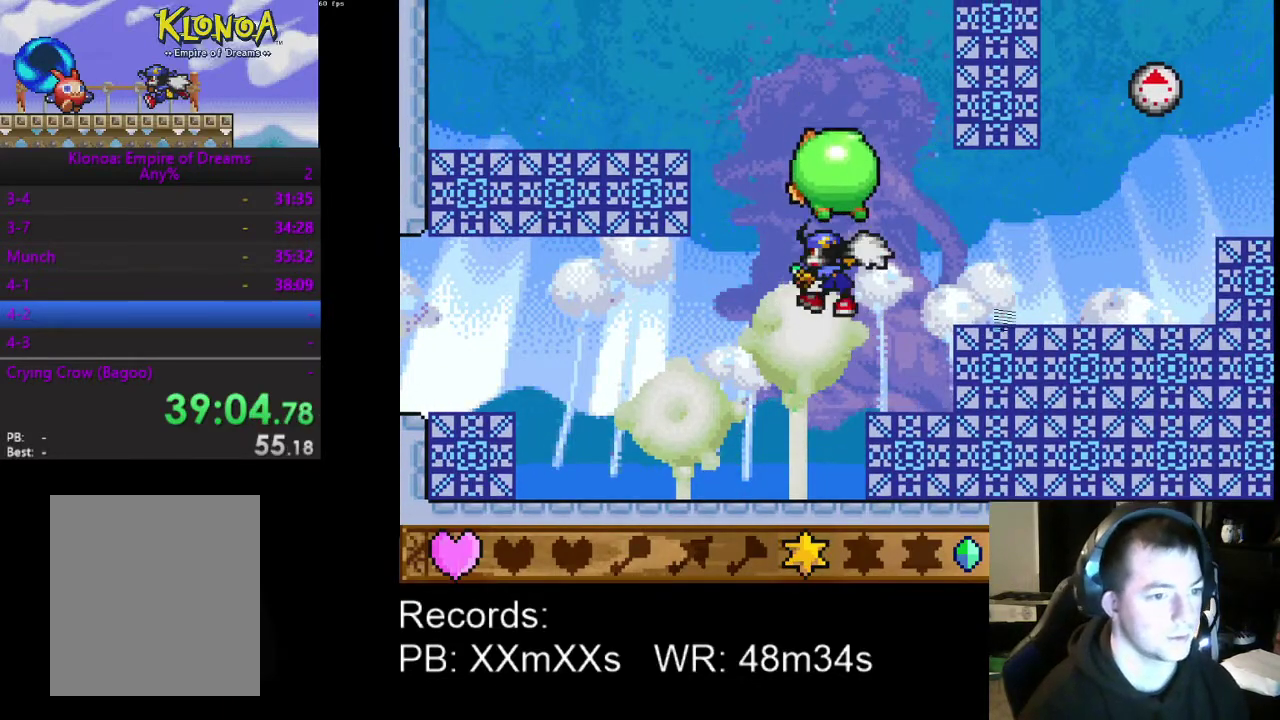
{"buttons": [], "left_stick": "center", "events": [[67, "A", "up"], [133, "DPAD_LEFT", "down"], [133, "R1", "down"], [267, "R1", "up"], [500, "DPAD_LEFT", "up"]]}
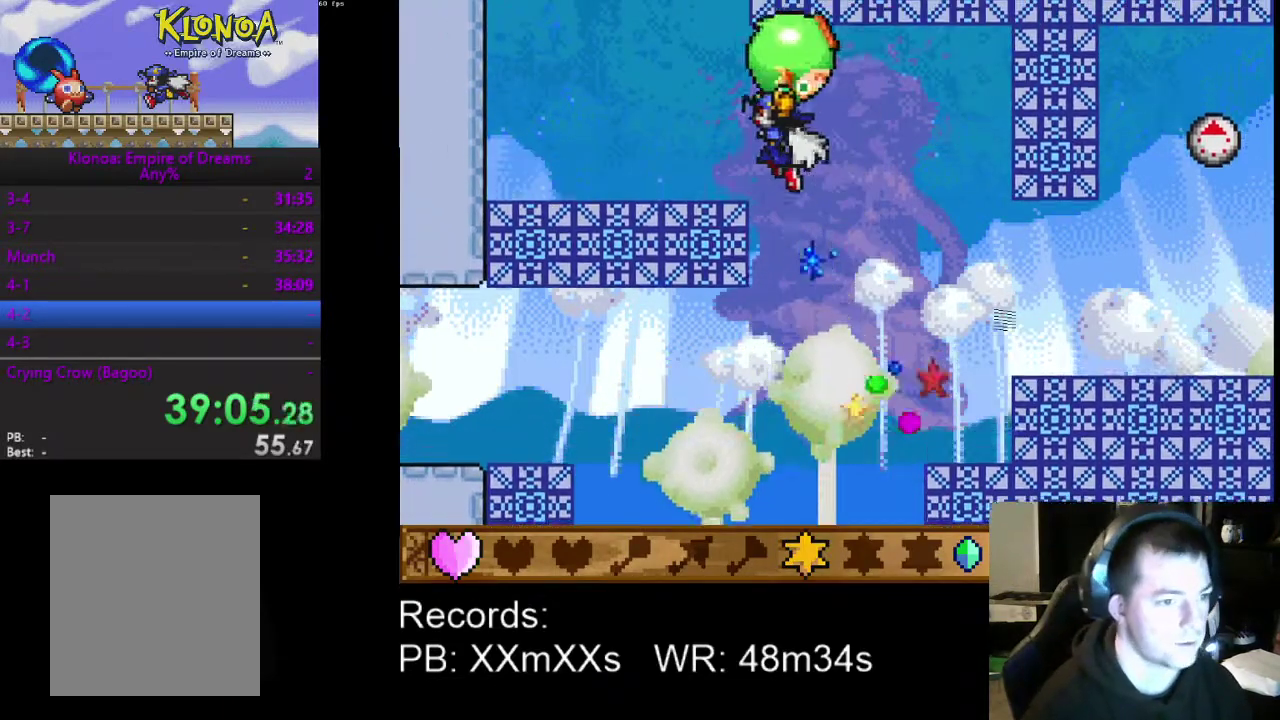
{"buttons": ["A"], "left_stick": "center", "events": [[267, "DPAD_LEFT", "down"], [467, "A", "down"], [467, "DPAD_LEFT", "up"]]}
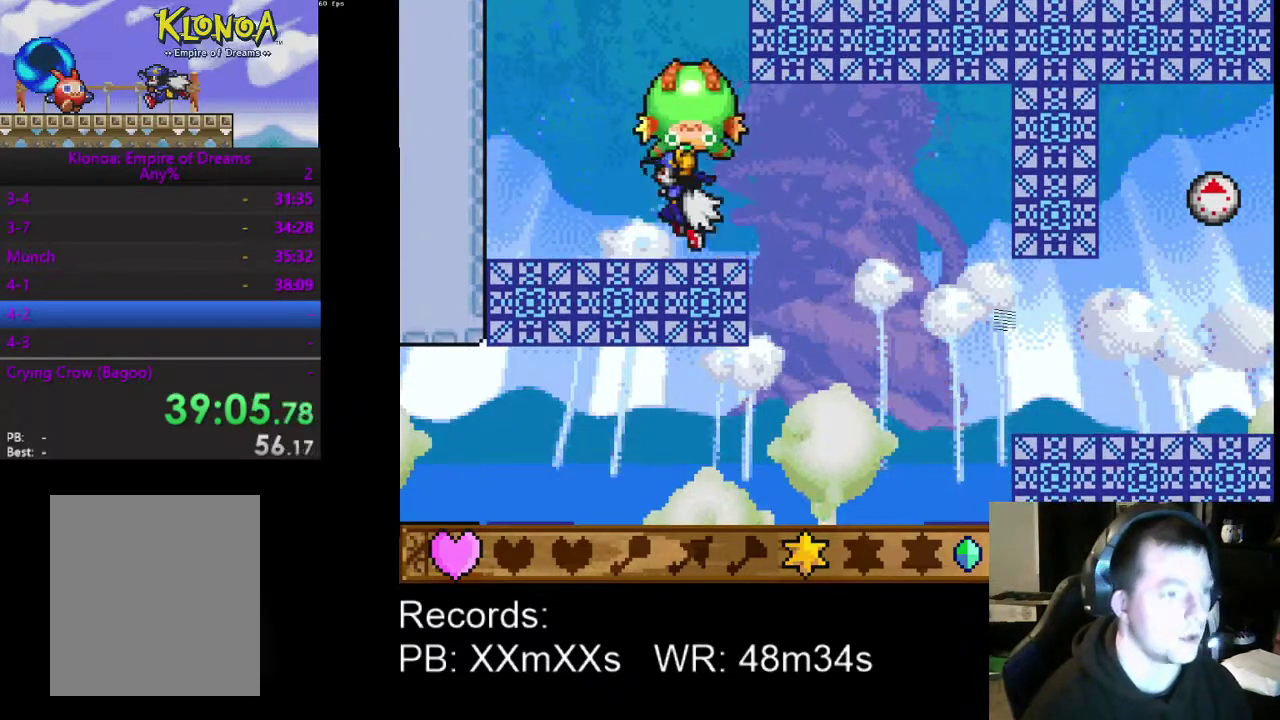
{"buttons": ["DPAD_RIGHT"], "left_stick": "center", "events": [[100, "A", "up"], [100, "DPAD_RIGHT", "down"], [200, "A", "down"], [333, "A", "up"]]}
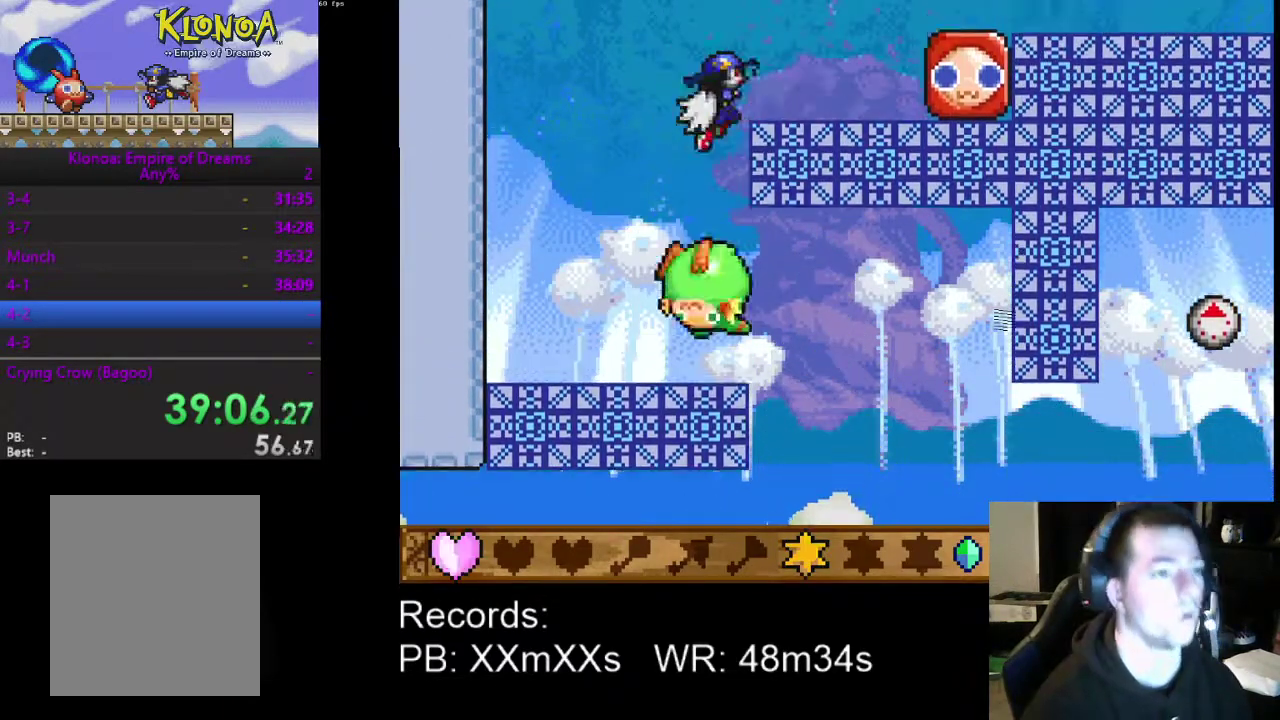
{"buttons": ["R1", "DPAD_RIGHT"], "left_stick": "center", "events": [[500, "R1", "down"]]}
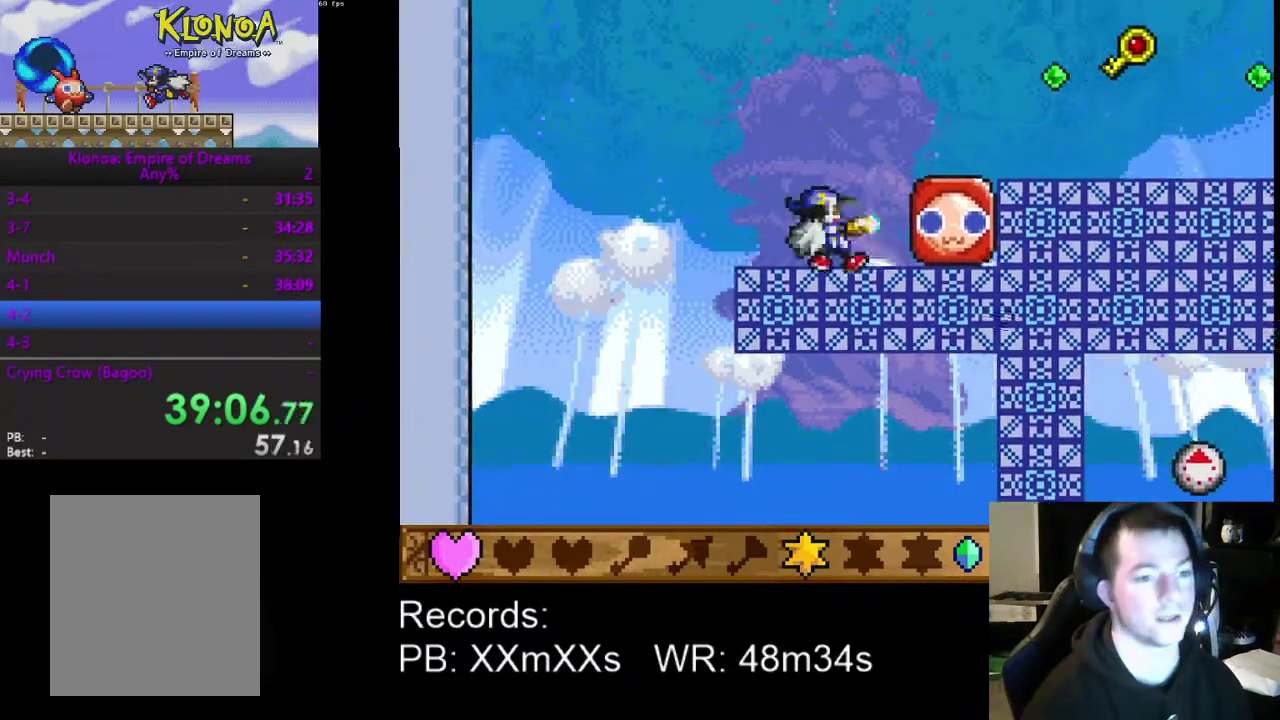
{"buttons": ["R1", "DPAD_RIGHT"], "left_stick": "center", "events": [[133, "A", "down"], [133, "R1", "up"], [333, "A", "up"], [500, "R1", "down"]]}
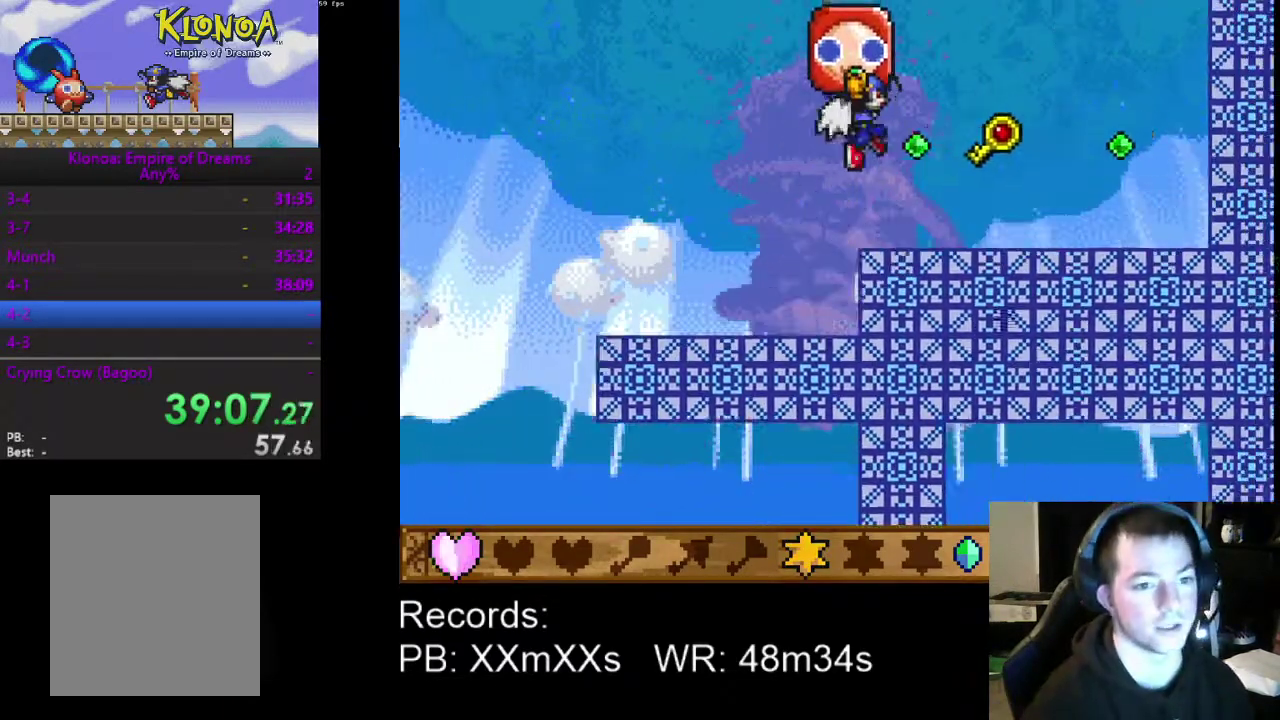
{"buttons": ["A", "DPAD_LEFT"], "left_stick": "center", "events": [[100, "R1", "up"], [467, "A", "down"], [467, "DPAD_LEFT", "down"], [467, "DPAD_RIGHT", "up"]]}
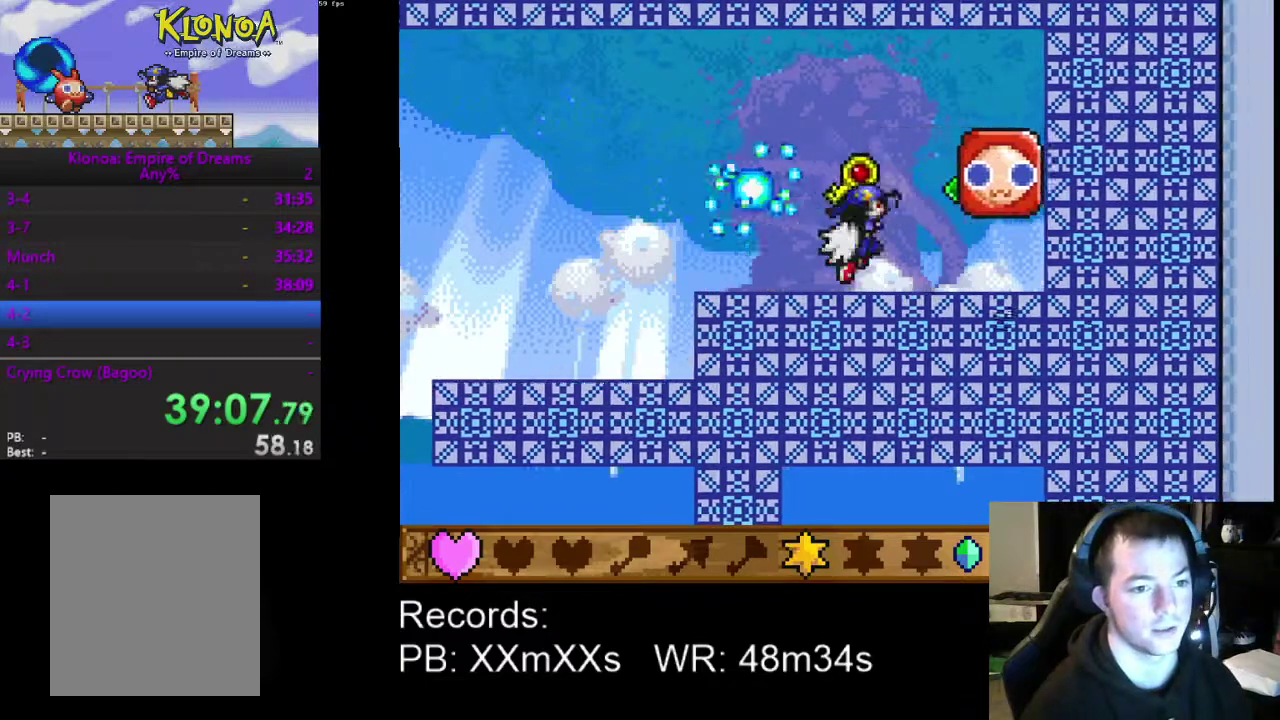
{"buttons": ["DPAD_LEFT"], "left_stick": "center", "events": [[67, "A", "up"]]}
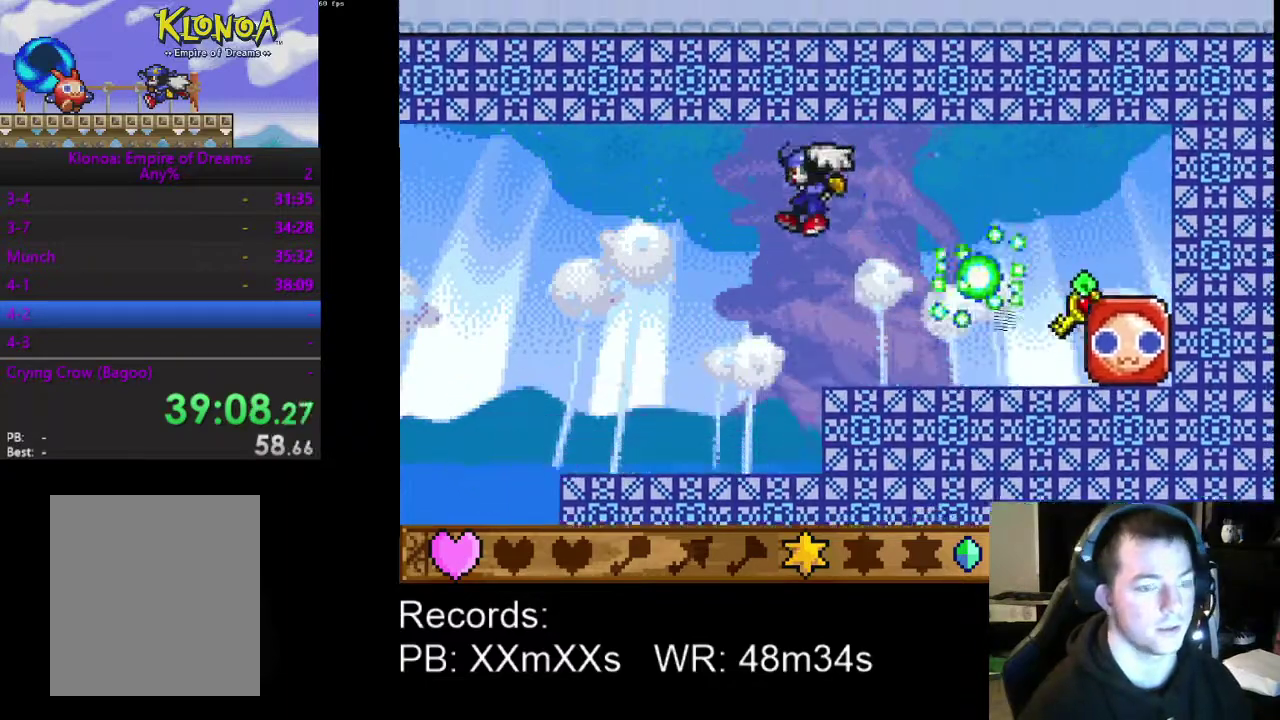
{"buttons": ["DPAD_LEFT"], "left_stick": "center", "events": []}
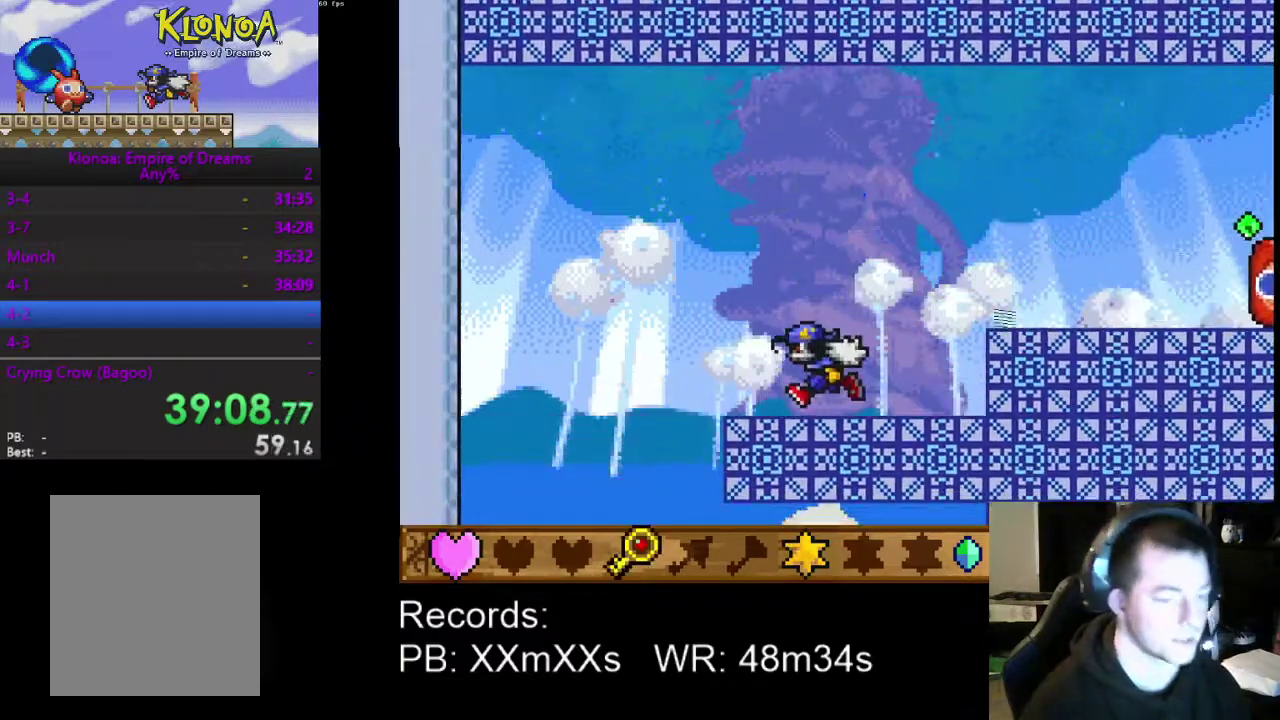
{"buttons": [], "left_stick": "center", "events": [[433, "DPAD_LEFT", "up"]]}
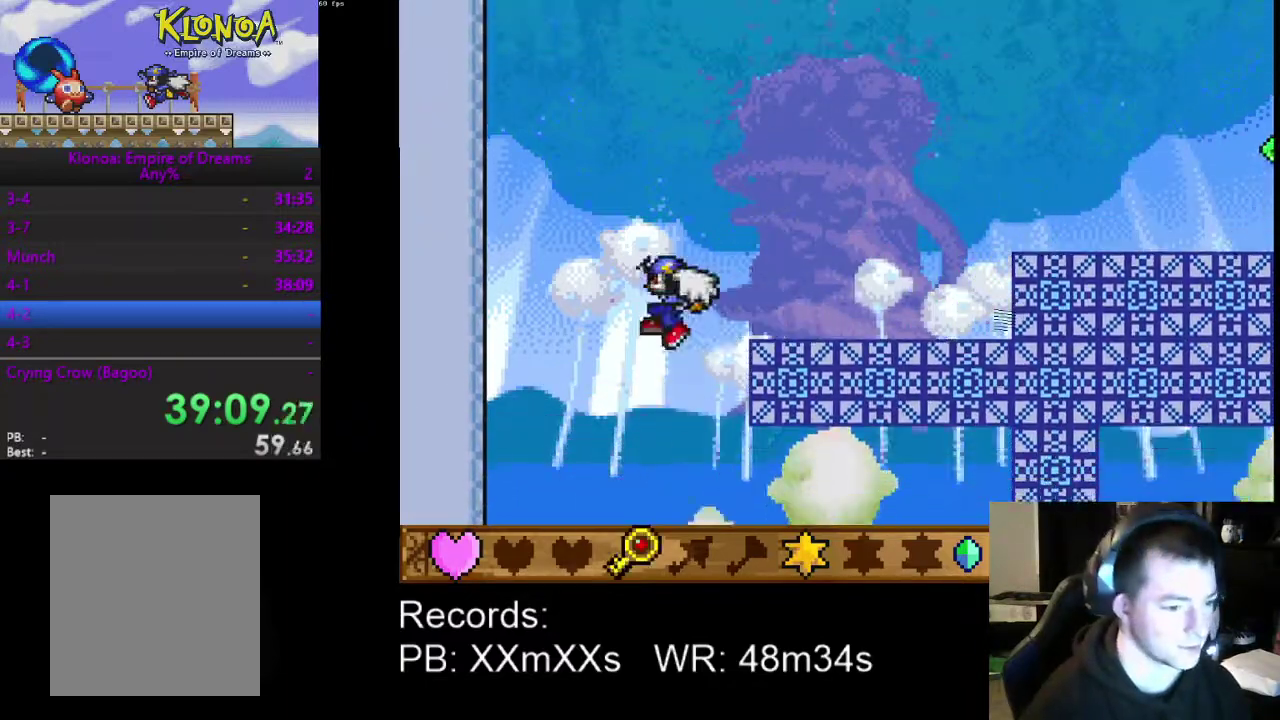
{"buttons": ["DPAD_RIGHT"], "left_stick": "center", "events": [[133, "DPAD_RIGHT", "down"]]}
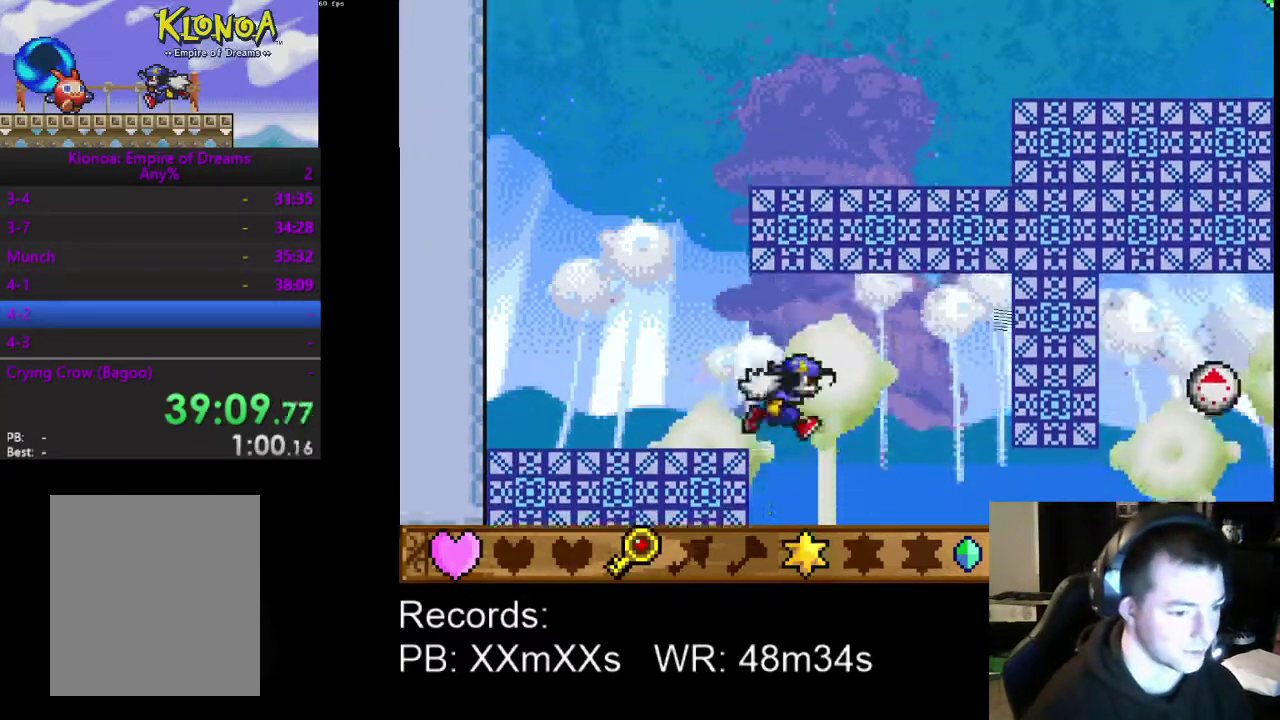
{"buttons": ["DPAD_LEFT"], "left_stick": "center", "events": [[33, "DPAD_RIGHT", "up"], [100, "DPAD_LEFT", "down"]]}
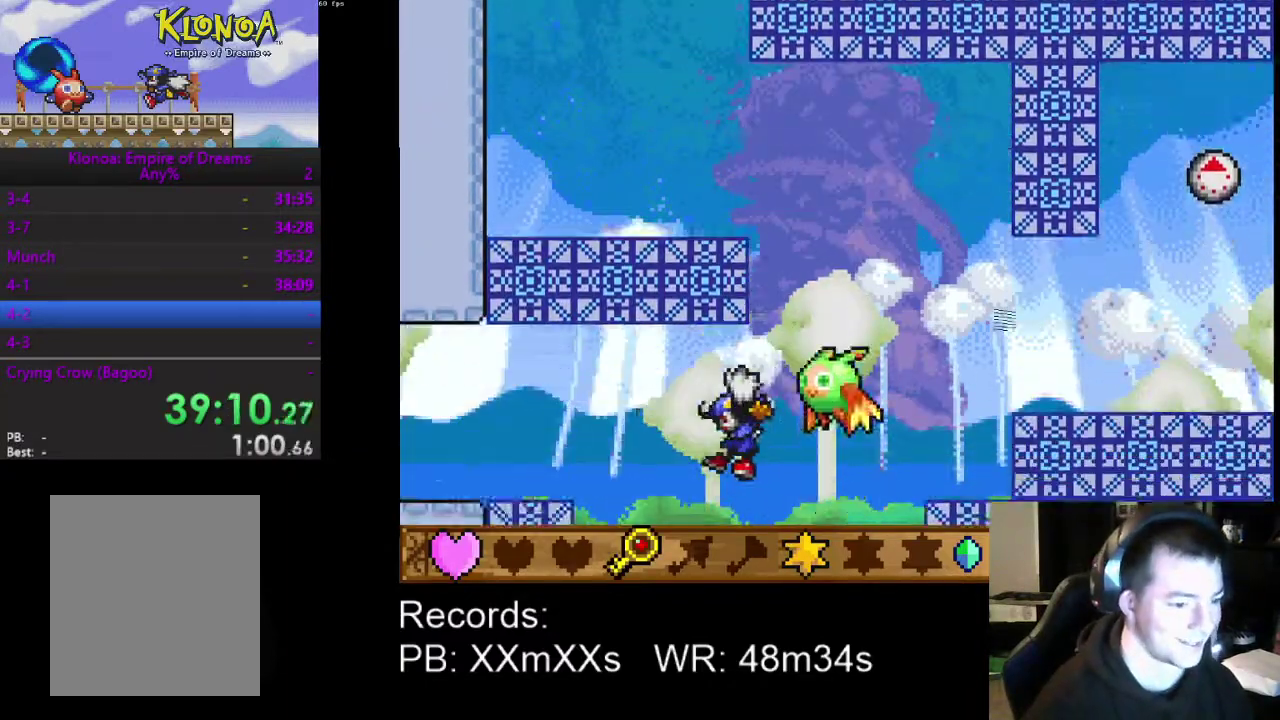
{"buttons": ["DPAD_LEFT"], "left_stick": "center", "events": [[267, "A", "down"], [400, "A", "up"]]}
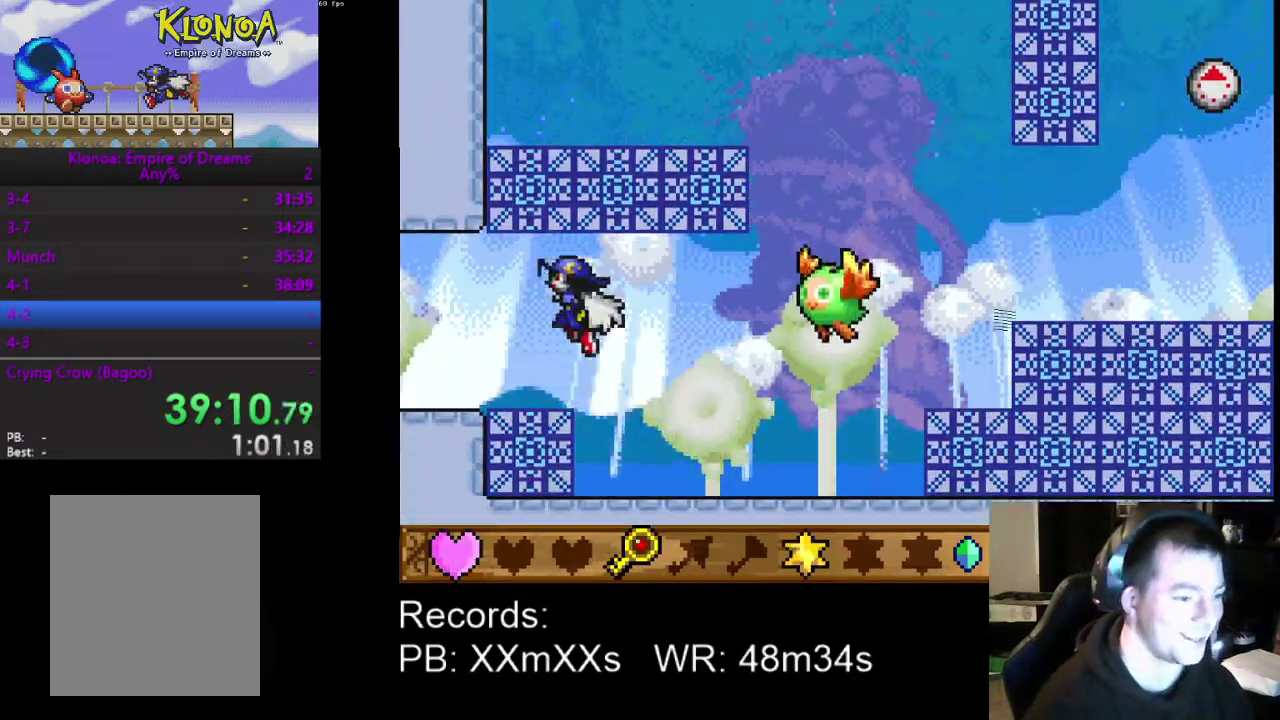
{"buttons": ["DPAD_LEFT"], "left_stick": "center", "events": []}
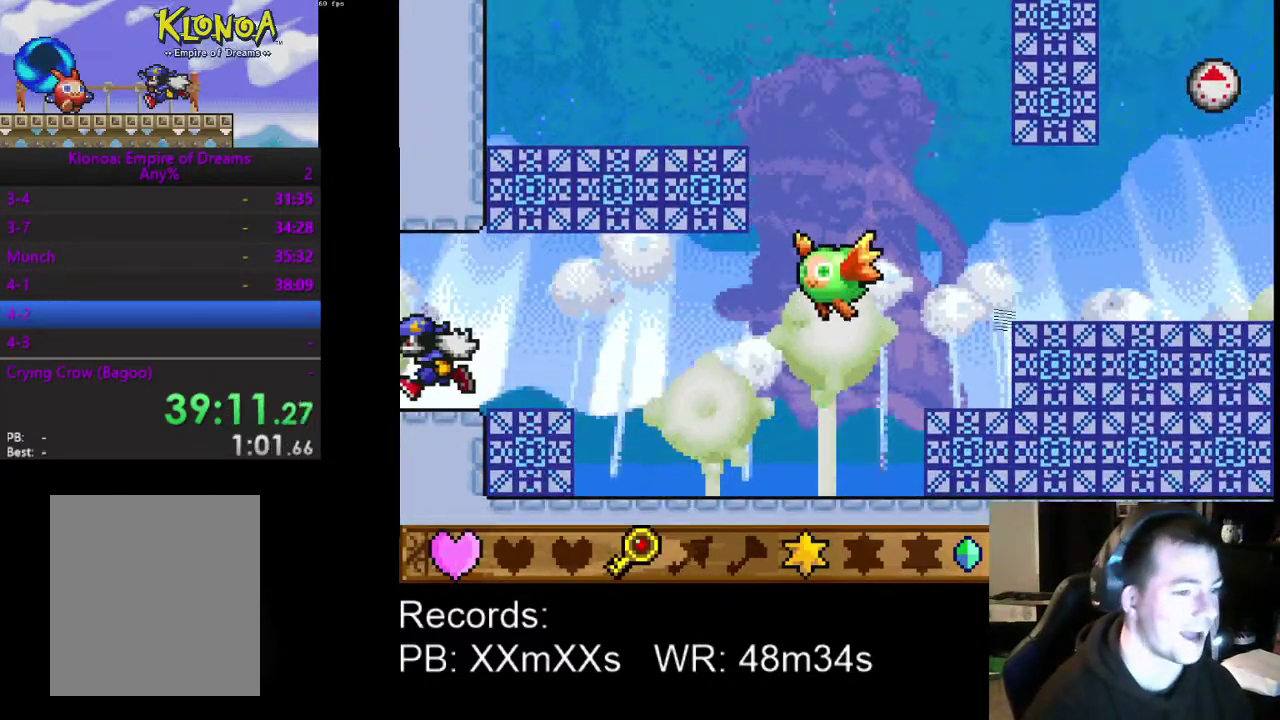
{"buttons": ["DPAD_LEFT"], "left_stick": "center", "events": []}
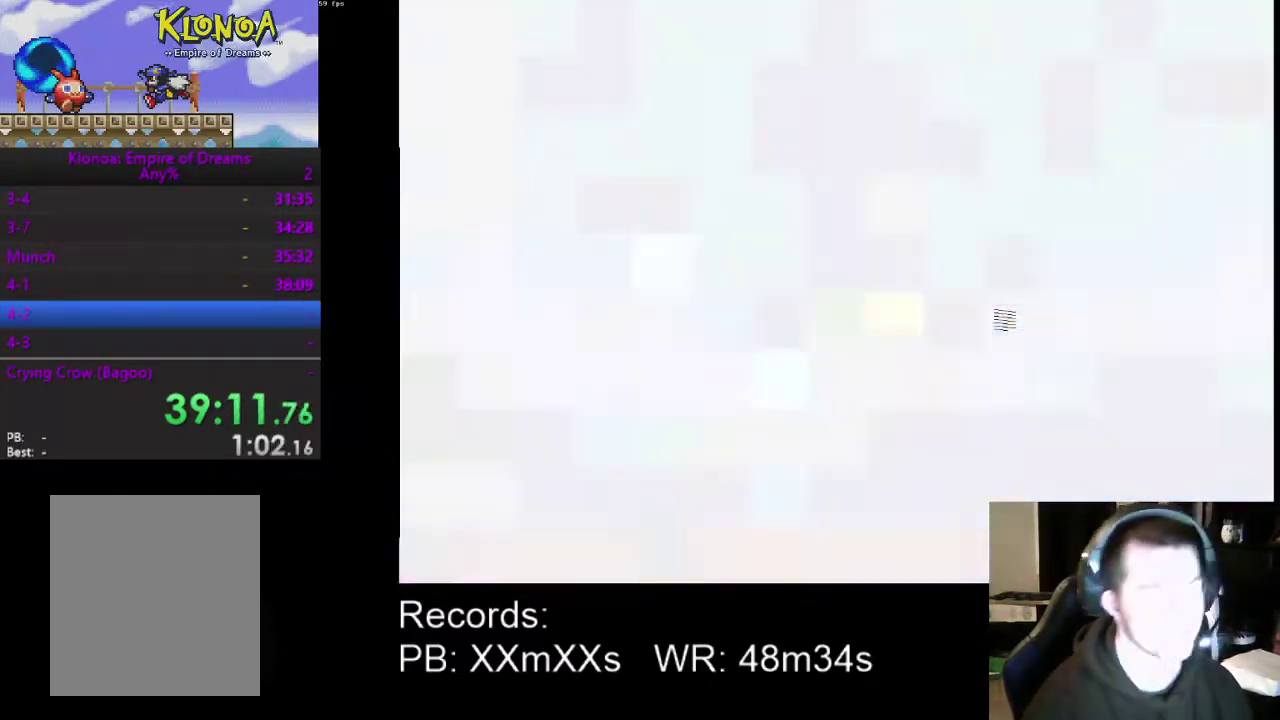
{"buttons": ["DPAD_LEFT"], "left_stick": "center", "events": []}